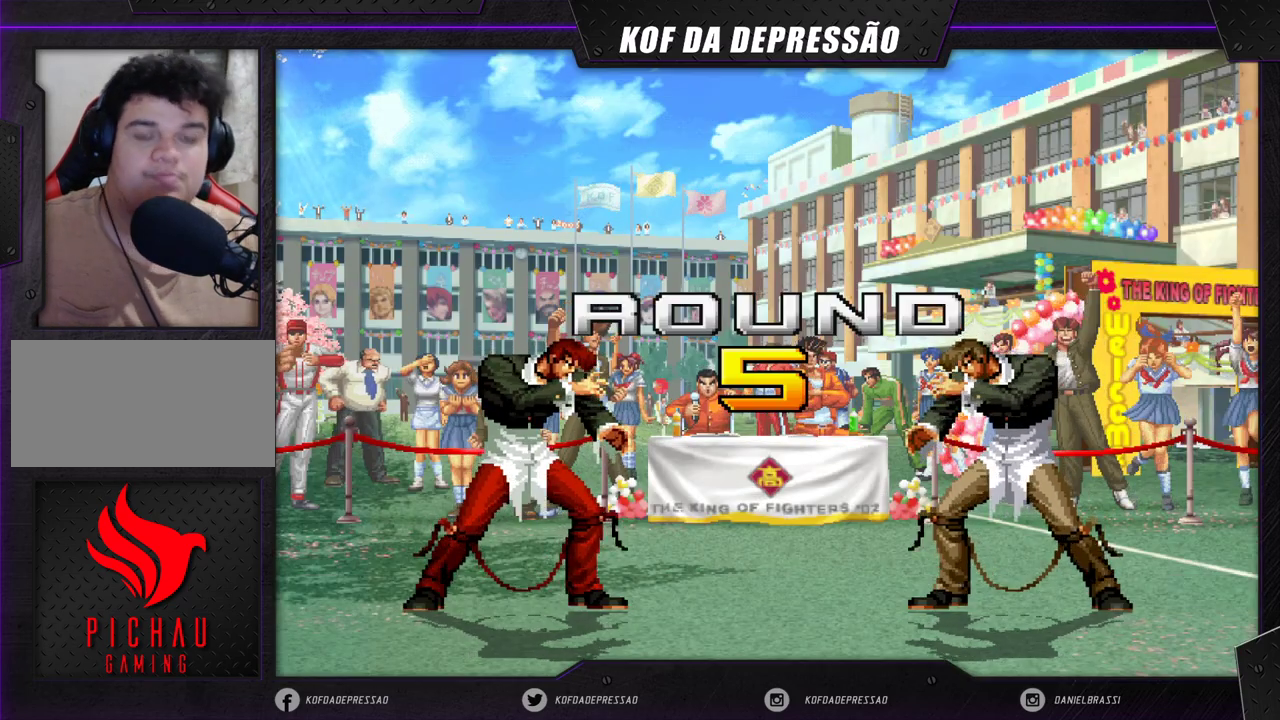
Gameplay with a controller (arcade stick); each line is a JSON object with the inputs held at the frame after it (dt_ms = milliseconds from this image to that frame). "events" lists button and stick changes between this image and that frame as [ms after this image, input, new state], when the widget could be followed in between. Not read: L3 R3.
{"dt_ms": 500, "buttons": [], "left_stick": "center", "events": [[50, "CROSS", "down"], [50, "SQUARE", "down"], [50, "TRIANGLE", "down"], [83, "TRIANGLE", "up"], [100, "CROSS", "up"], [100, "SQUARE", "up"], [200, "CROSS", "down"], [200, "SQUARE", "down"], [200, "TRIANGLE", "down"], [250, "TRIANGLE", "up"], [267, "CROSS", "up"], [267, "SQUARE", "up"], [333, "CROSS", "down"], [333, "SQUARE", "down"], [333, "TRIANGLE", "down"], [467, "CROSS", "up"], [467, "SQUARE", "up"], [467, "TRIANGLE", "up"]]}
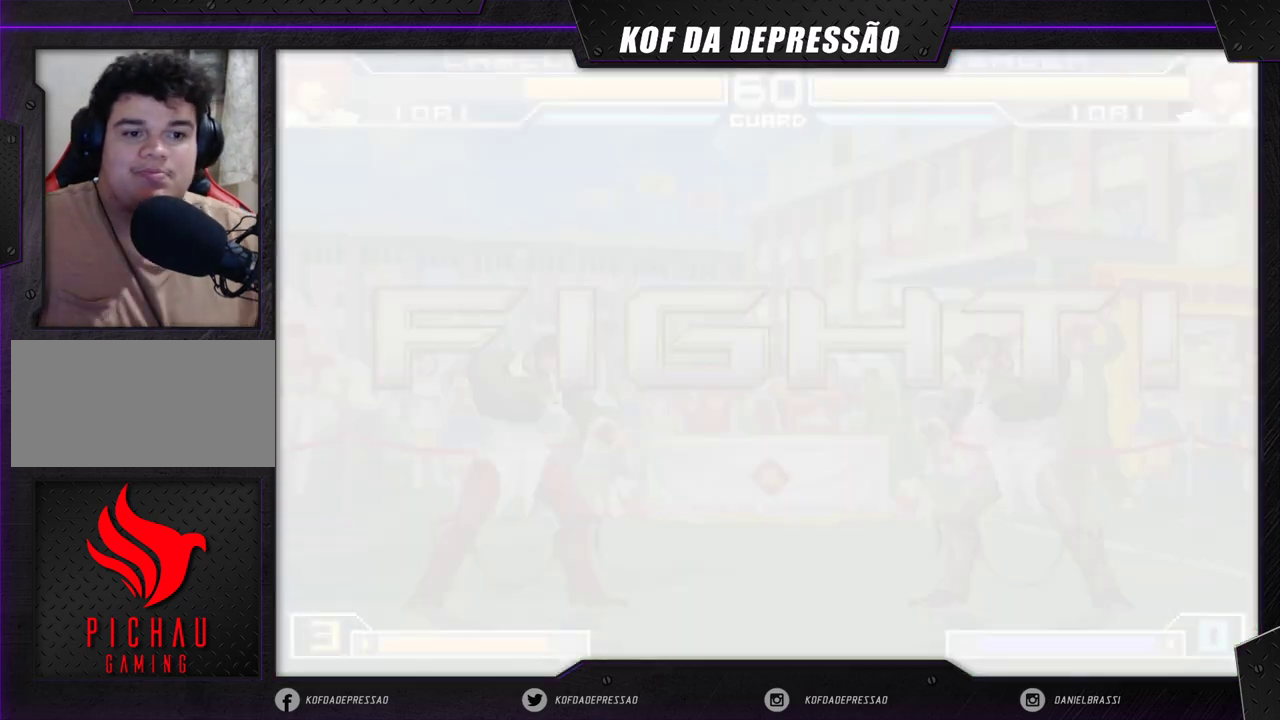
{"dt_ms": 500, "buttons": [], "left_stick": "center", "events": []}
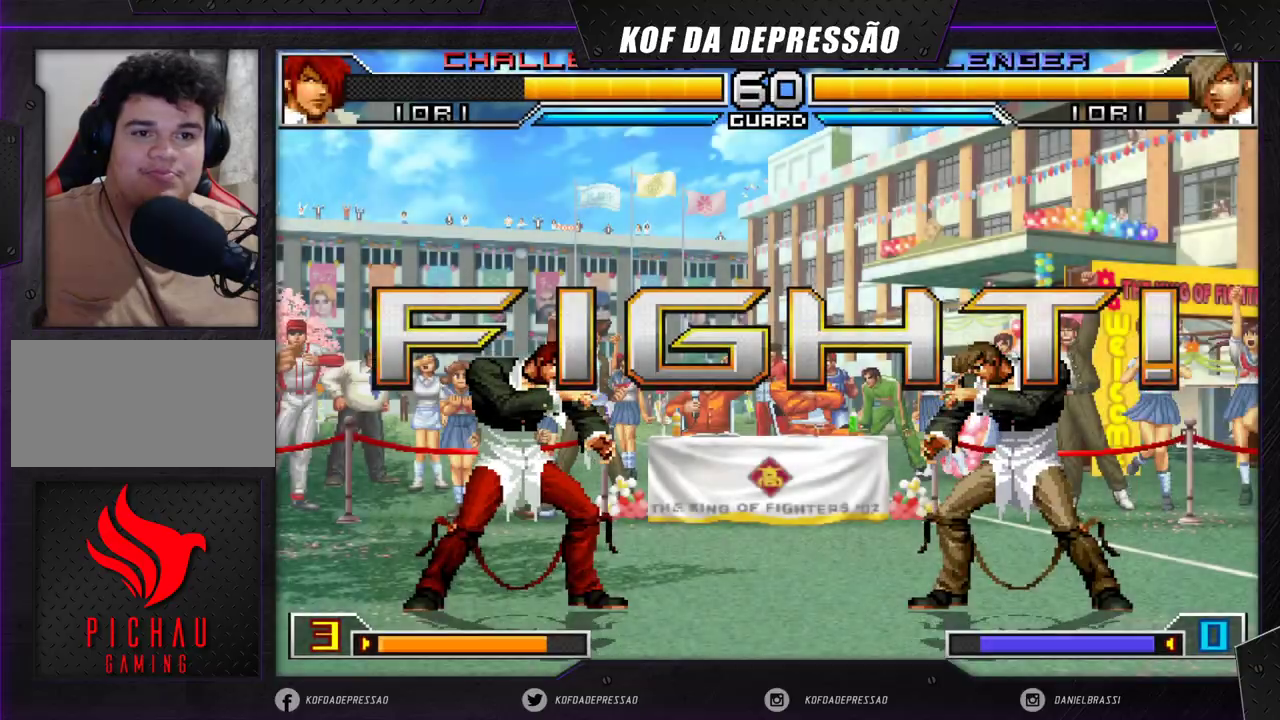
{"dt_ms": 500, "buttons": [], "left_stick": "up-left", "events": [[167, "left_stick", "down-right"], [333, "left_stick", "up-left"]]}
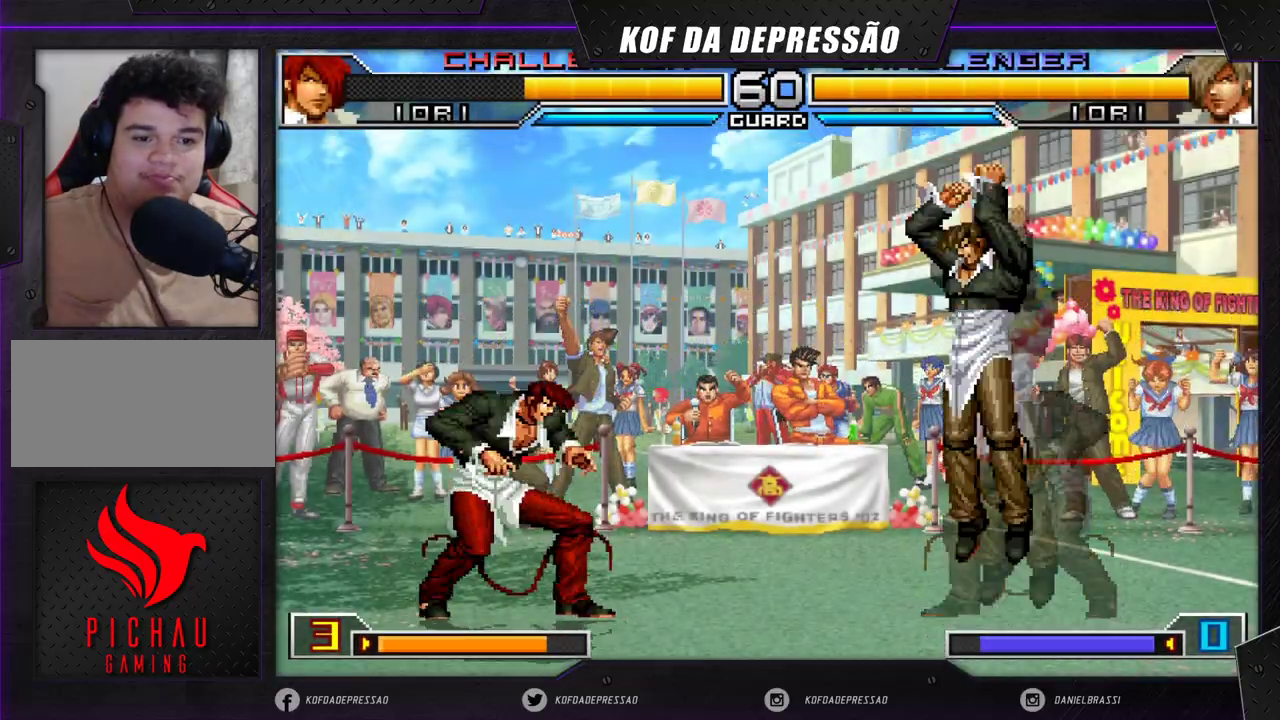
{"dt_ms": 500, "buttons": [], "left_stick": "right", "events": [[100, "left_stick", "center"], [183, "CROSS", "down"], [183, "R1", "down"], [317, "CROSS", "up"], [317, "R1", "up"], [433, "left_stick", "right"]]}
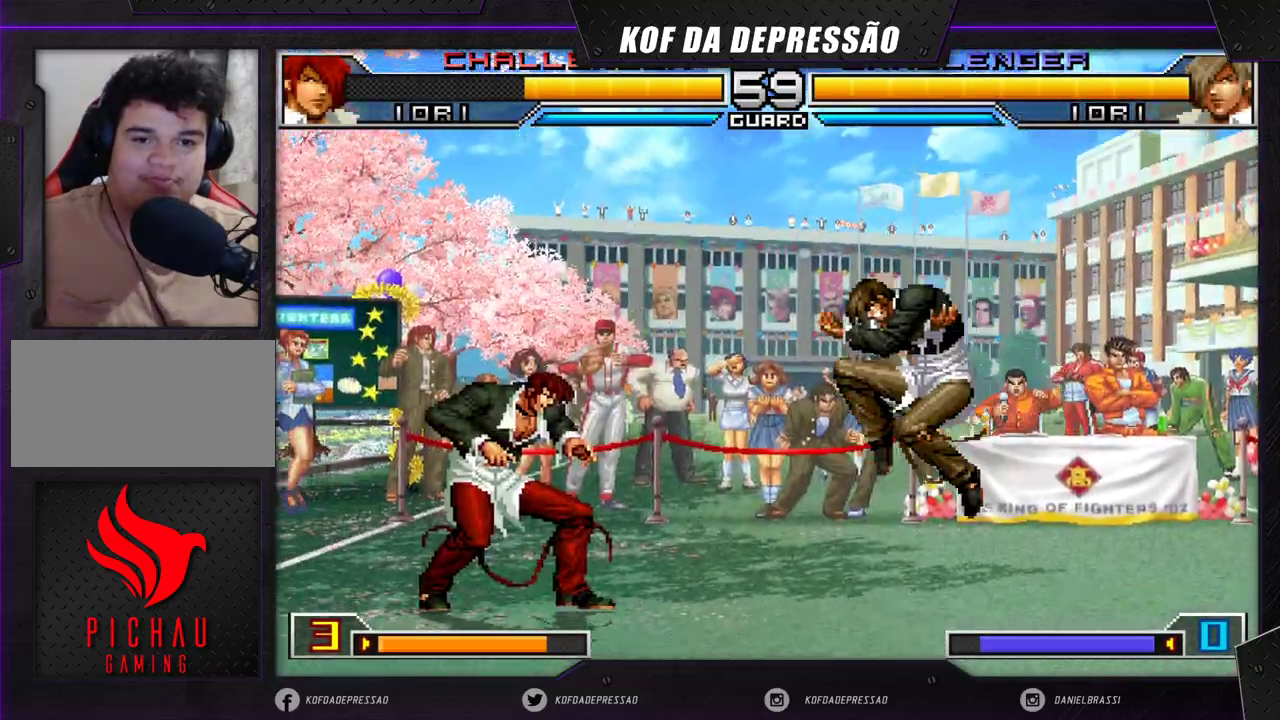
{"dt_ms": 500, "buttons": [], "left_stick": "center", "events": [[33, "left_stick", "up-right"], [150, "left_stick", "center"], [333, "CROSS", "down"], [483, "CROSS", "up"]]}
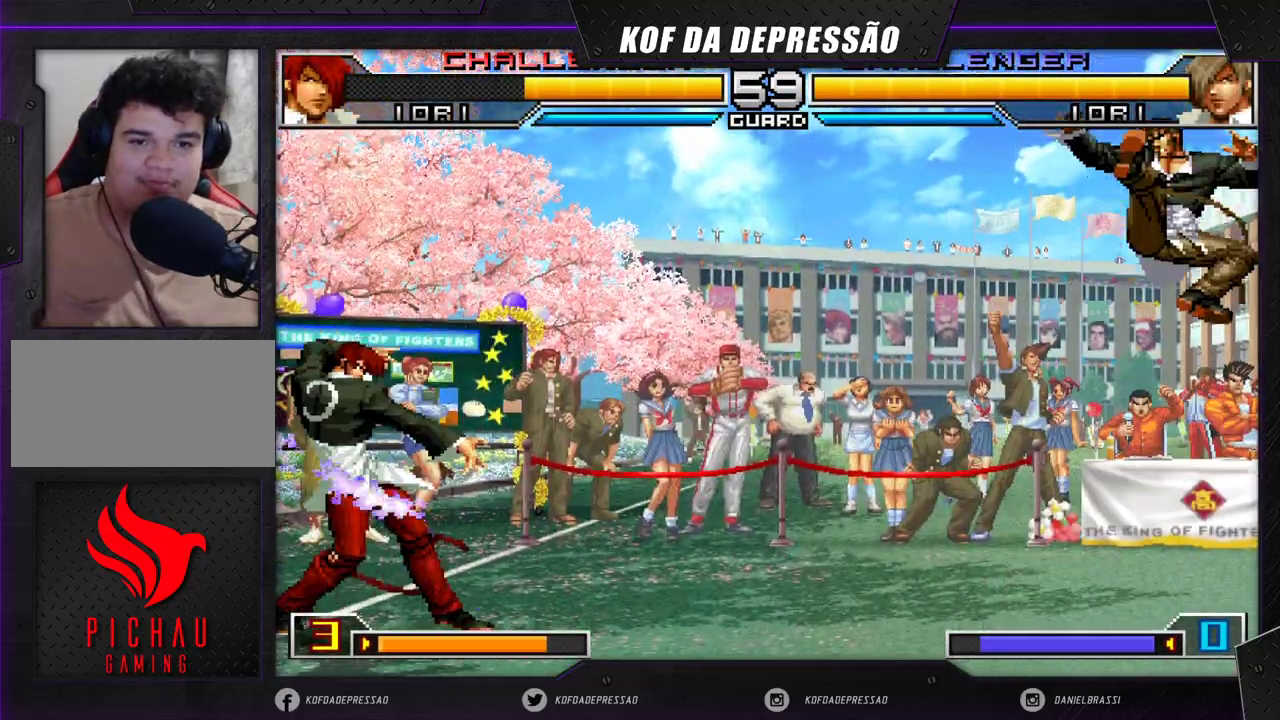
{"dt_ms": 500, "buttons": ["CROSS"], "left_stick": "center", "events": [[133, "left_stick", "down"], [200, "left_stick", "up-left"], [283, "left_stick", "center"], [450, "CROSS", "down"]]}
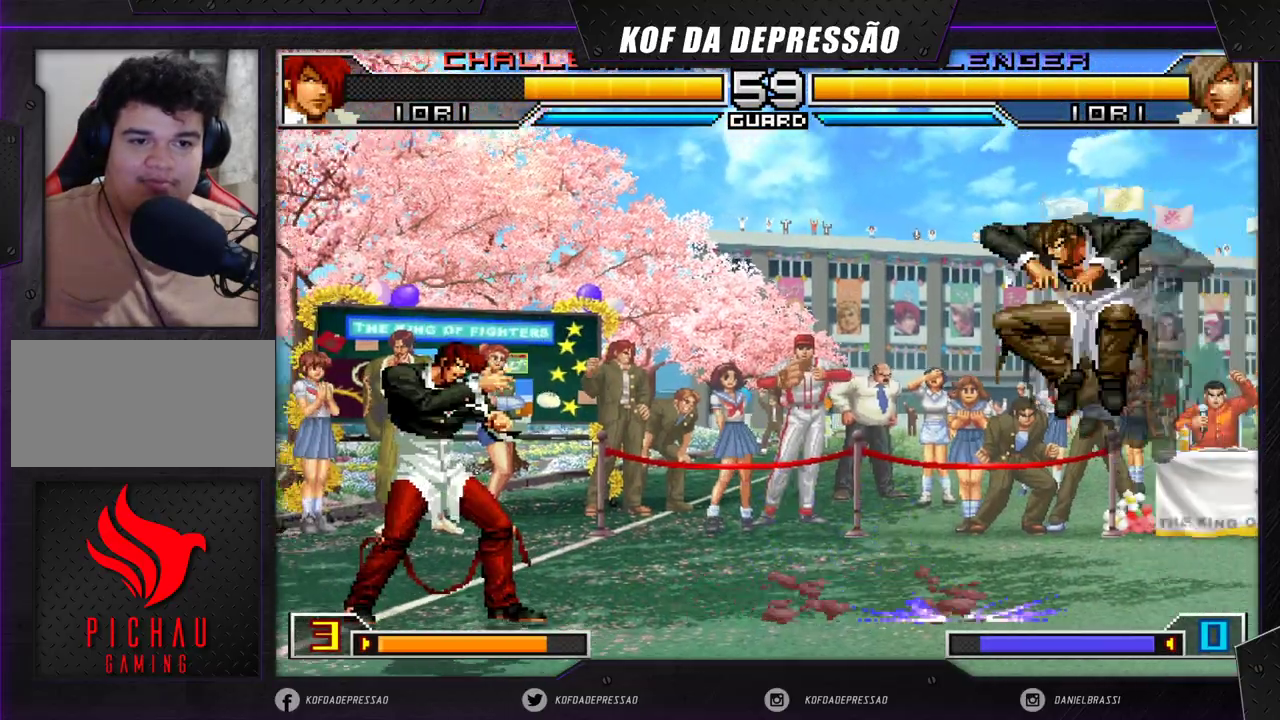
{"dt_ms": 500, "buttons": ["CROSS", "R1"], "left_stick": "center", "events": [[33, "CROSS", "up"], [217, "left_stick", "down-right"], [300, "left_stick", "up-right"], [367, "left_stick", "center"], [450, "CROSS", "down"], [467, "R1", "down"]]}
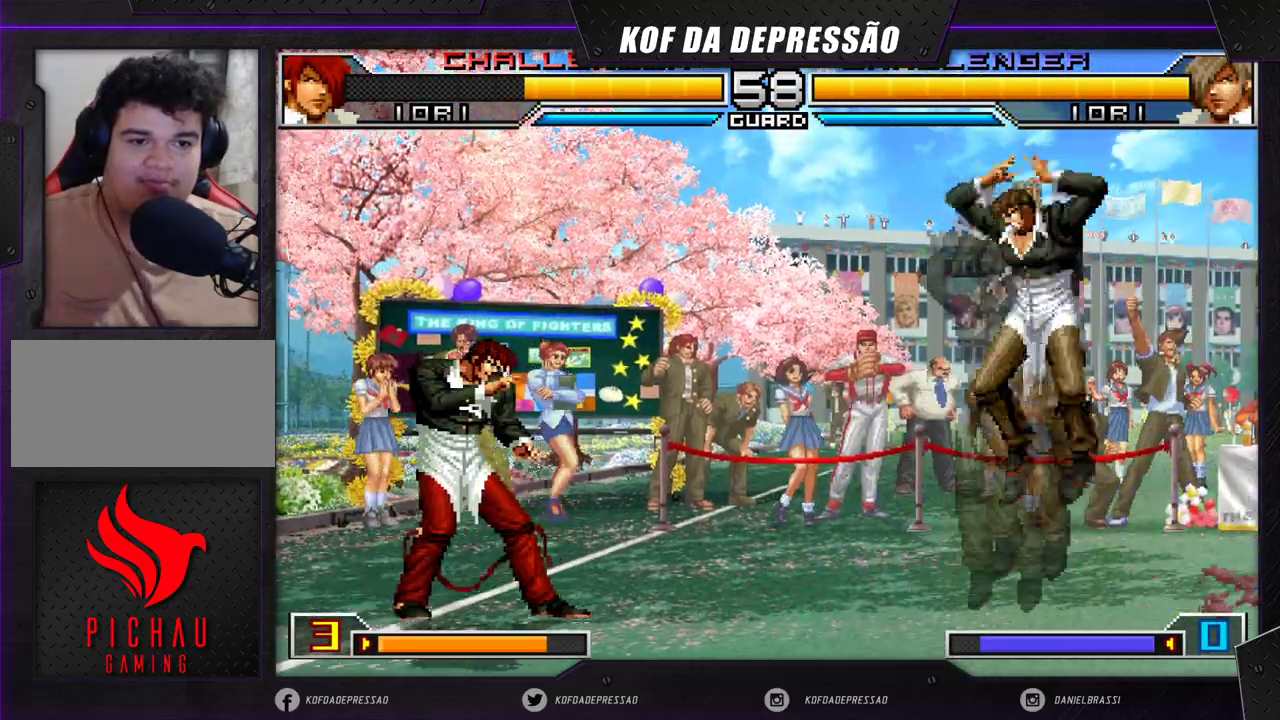
{"dt_ms": 500, "buttons": [], "left_stick": "center", "events": [[67, "CROSS", "up"], [83, "R1", "up"], [150, "left_stick", "down"], [283, "left_stick", "left"], [333, "SQUARE", "down"], [367, "left_stick", "center"], [450, "SQUARE", "up"]]}
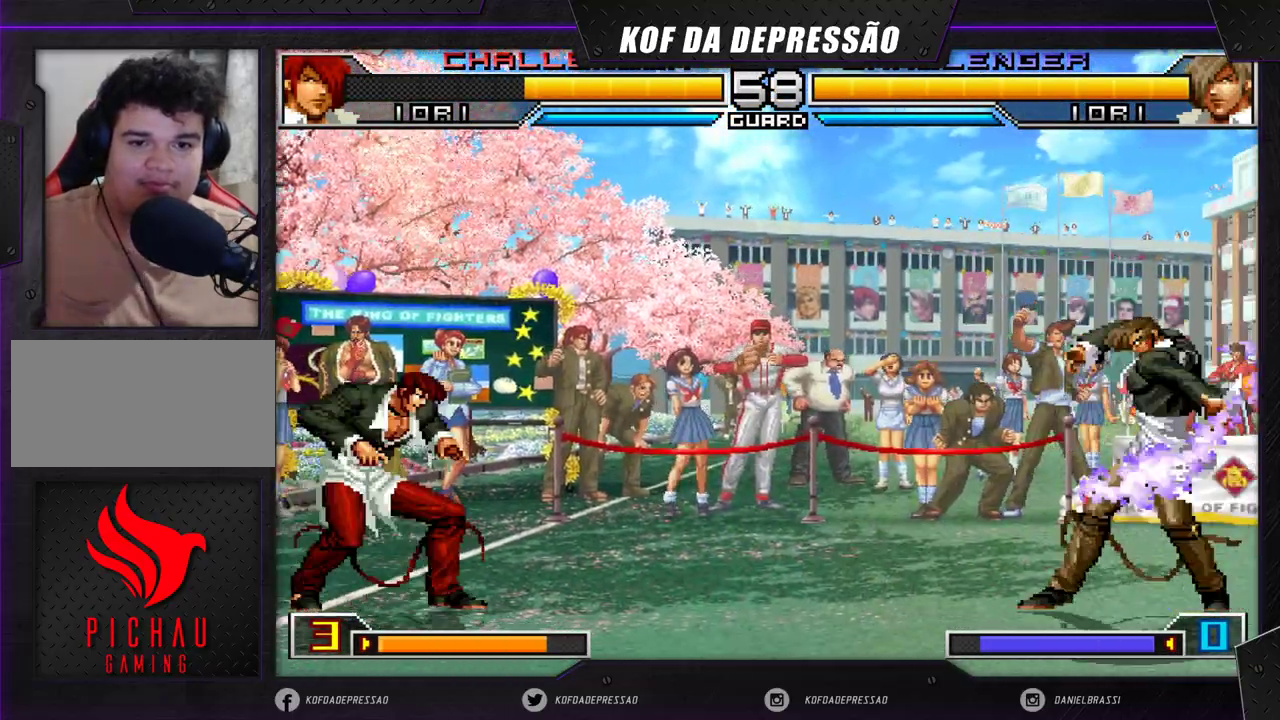
{"dt_ms": 500, "buttons": [], "left_stick": "right", "events": [[500, "left_stick", "right"]]}
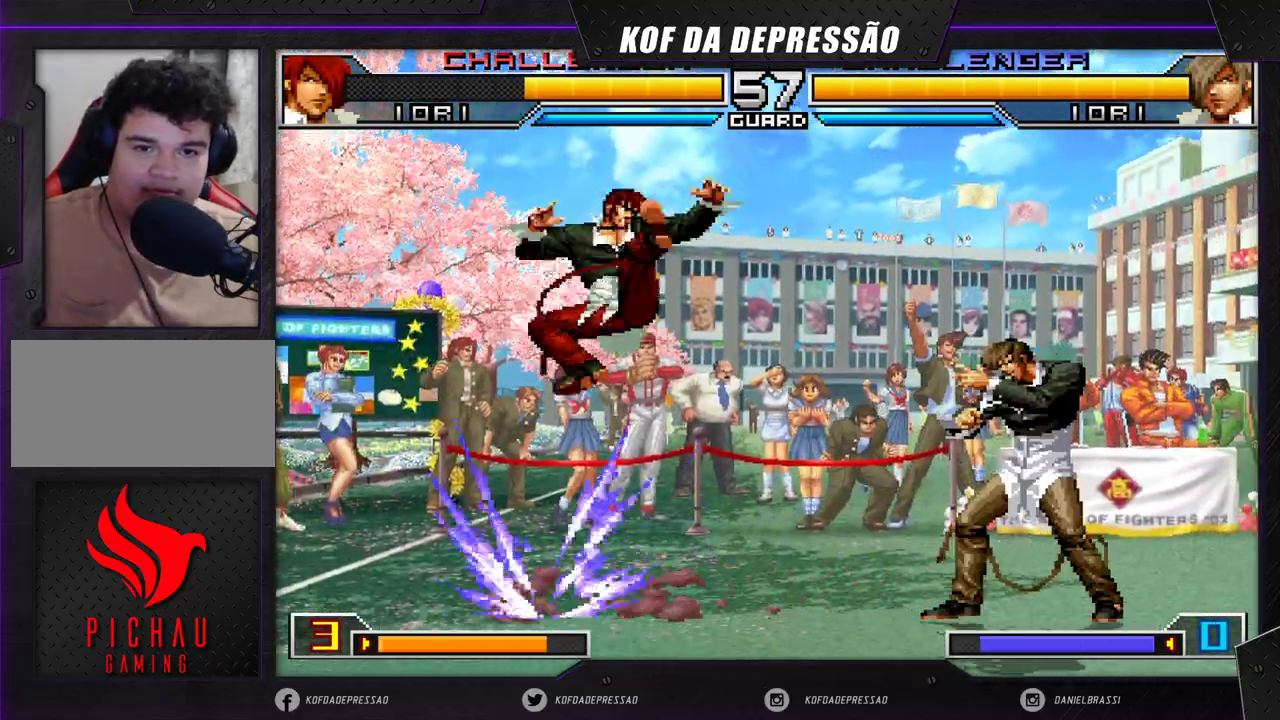
{"dt_ms": 500, "buttons": [], "left_stick": "up-right", "events": [[50, "left_stick", "down-right"], [233, "left_stick", "up-right"]]}
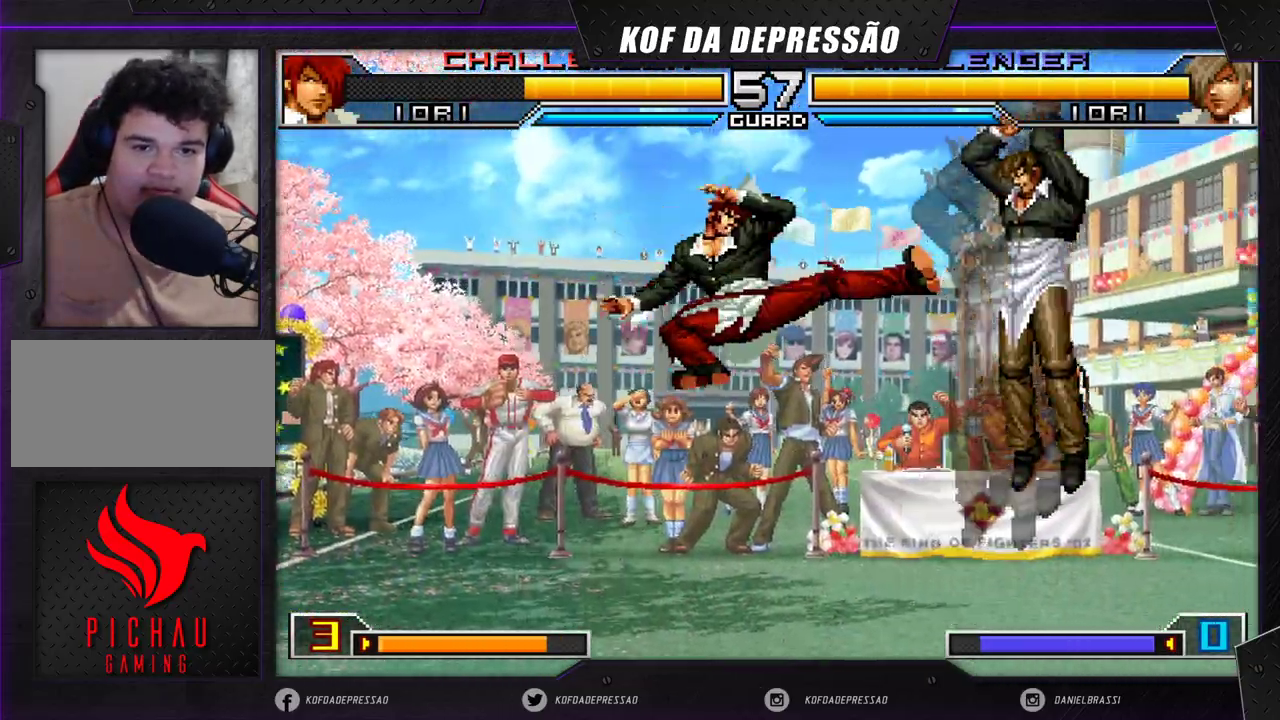
{"dt_ms": 500, "buttons": ["TRIANGLE"], "left_stick": "right", "events": [[50, "CROSS", "down"], [50, "R1", "down"], [67, "left_stick", "center"], [183, "CROSS", "up"], [200, "R1", "up"], [283, "left_stick", "right"], [350, "left_stick", "center"], [417, "left_stick", "right"], [483, "TRIANGLE", "down"]]}
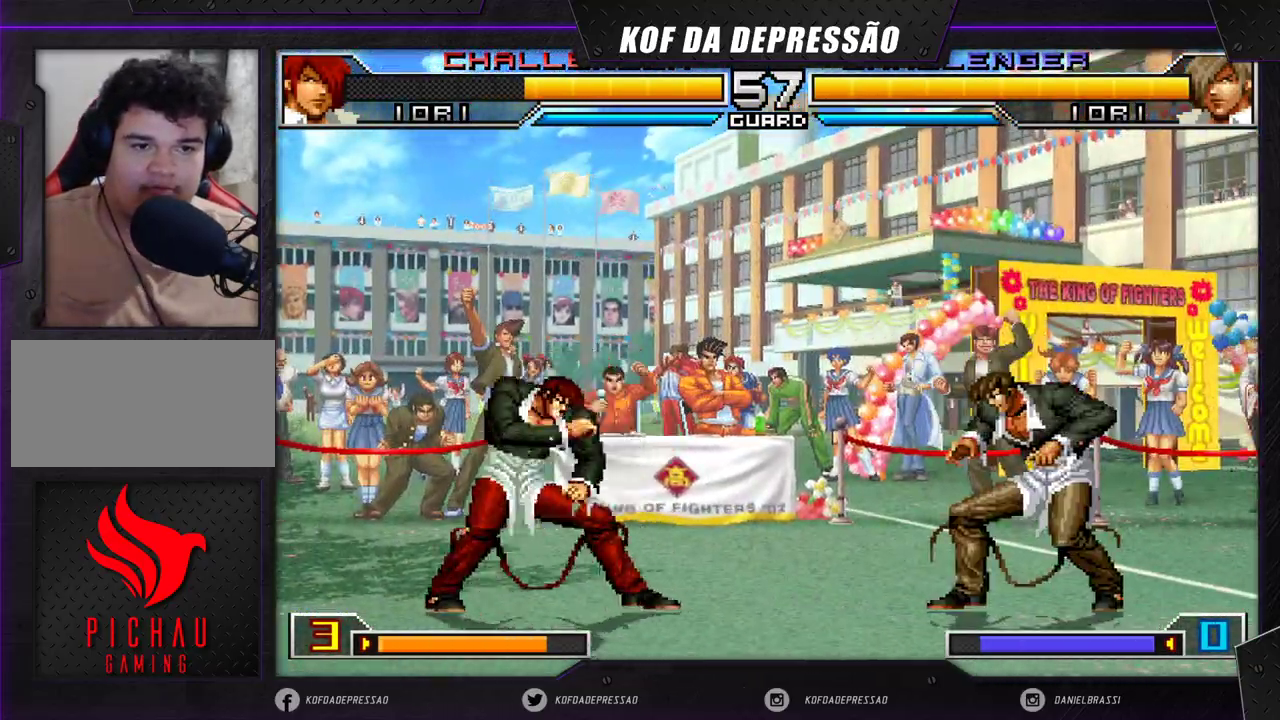
{"dt_ms": 500, "buttons": [], "left_stick": "center", "events": [[167, "TRIANGLE", "up"], [200, "left_stick", "down-left"], [300, "SQUARE", "down"], [367, "left_stick", "center"], [417, "SQUARE", "up"]]}
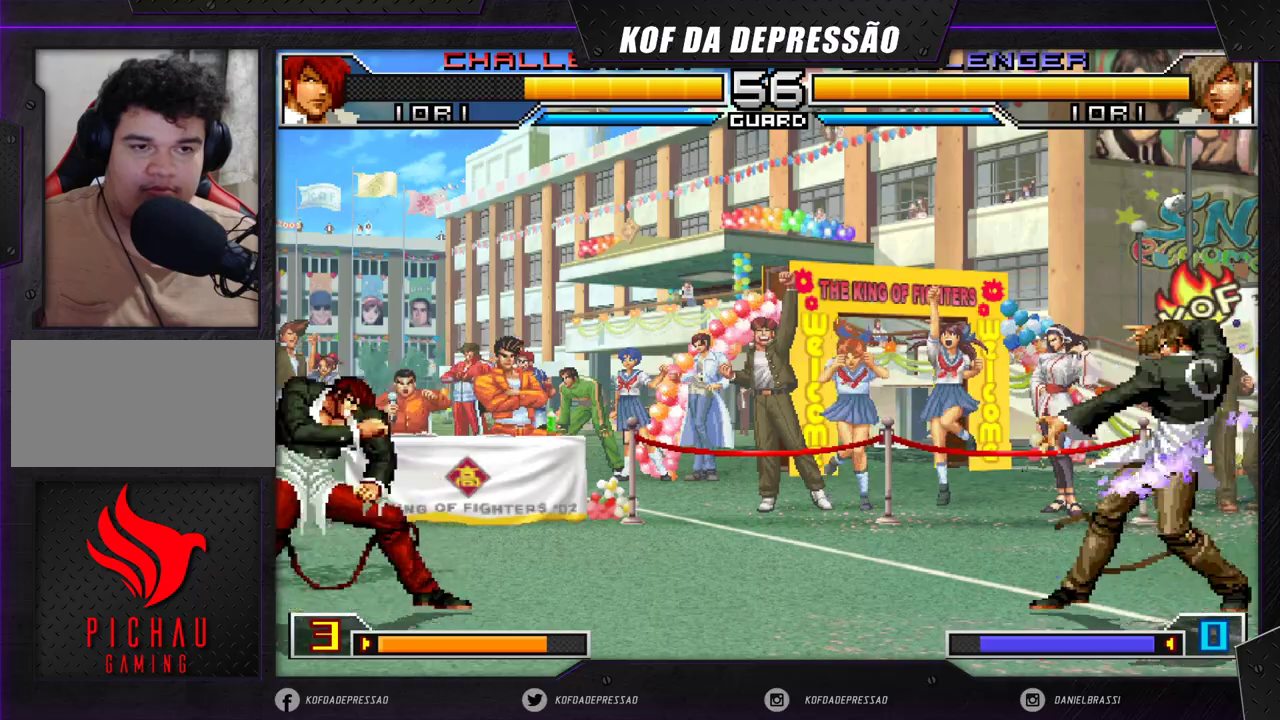
{"dt_ms": 500, "buttons": [], "left_stick": "center", "events": []}
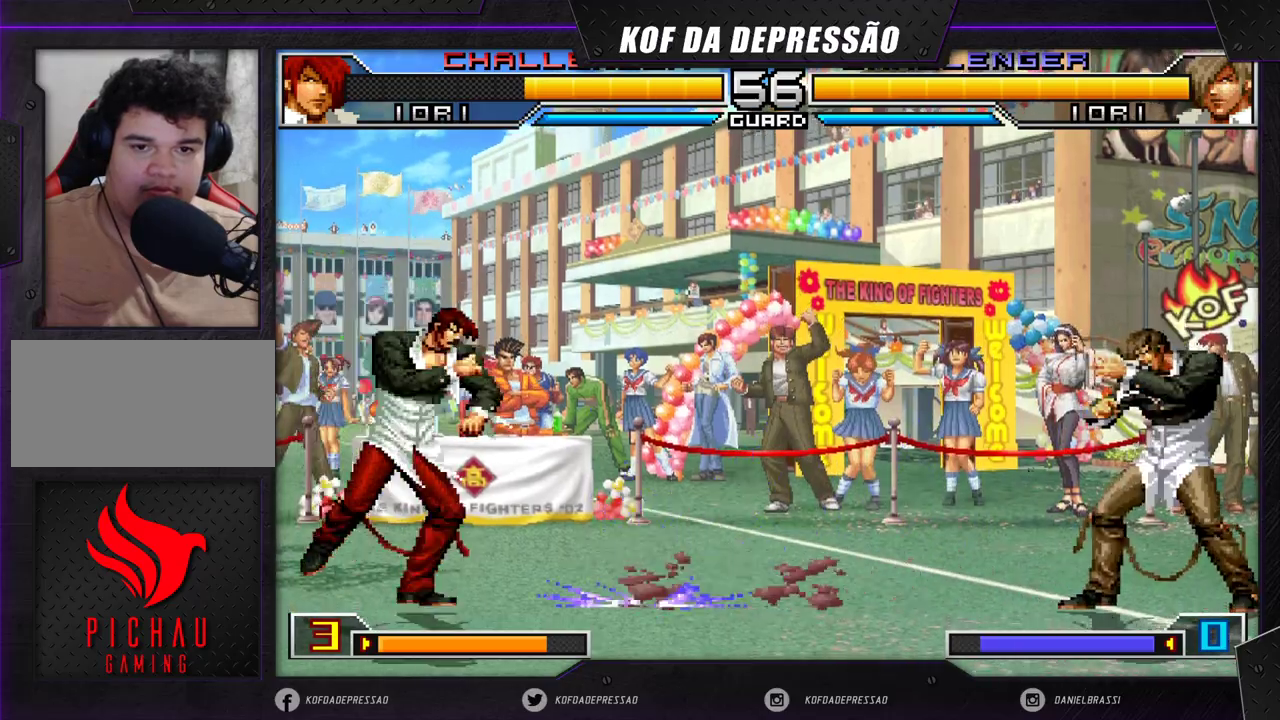
{"dt_ms": 500, "buttons": [], "left_stick": "left", "events": [[17, "left_stick", "left"], [100, "left_stick", "center"], [150, "left_stick", "left"]]}
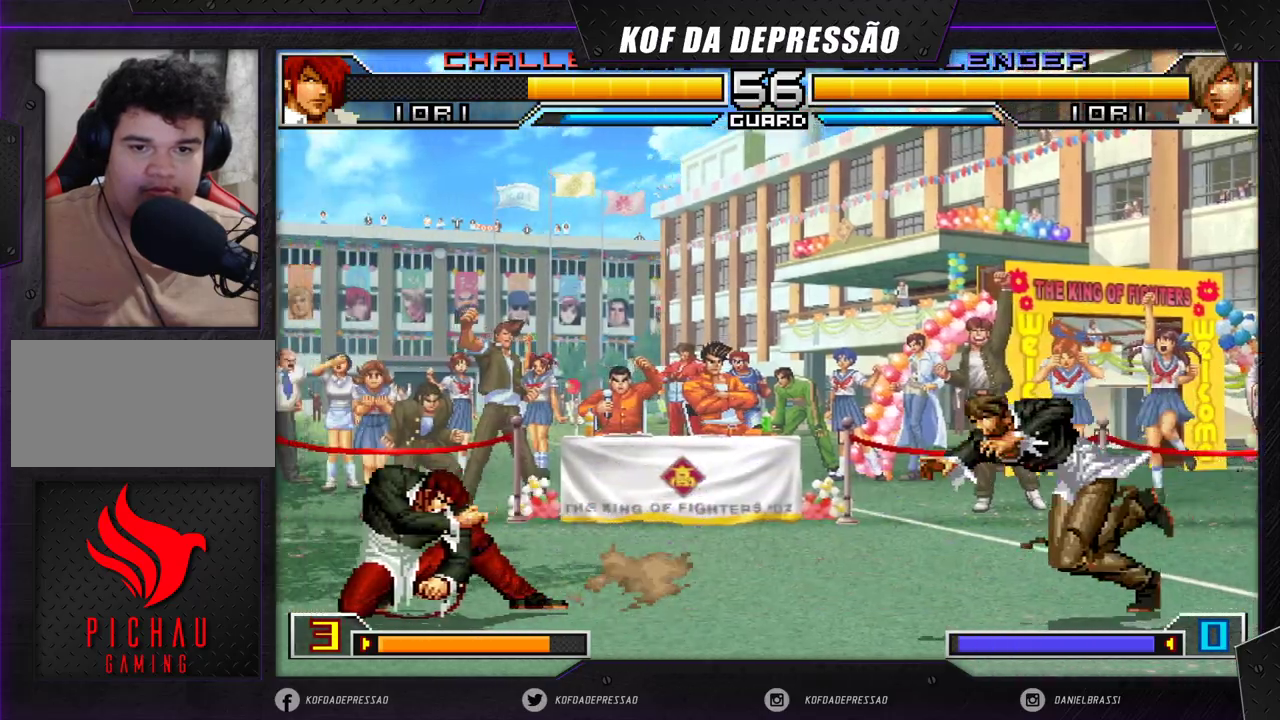
{"dt_ms": 500, "buttons": ["R1"], "left_stick": "center", "events": [[217, "left_stick", "center"], [367, "R1", "down"]]}
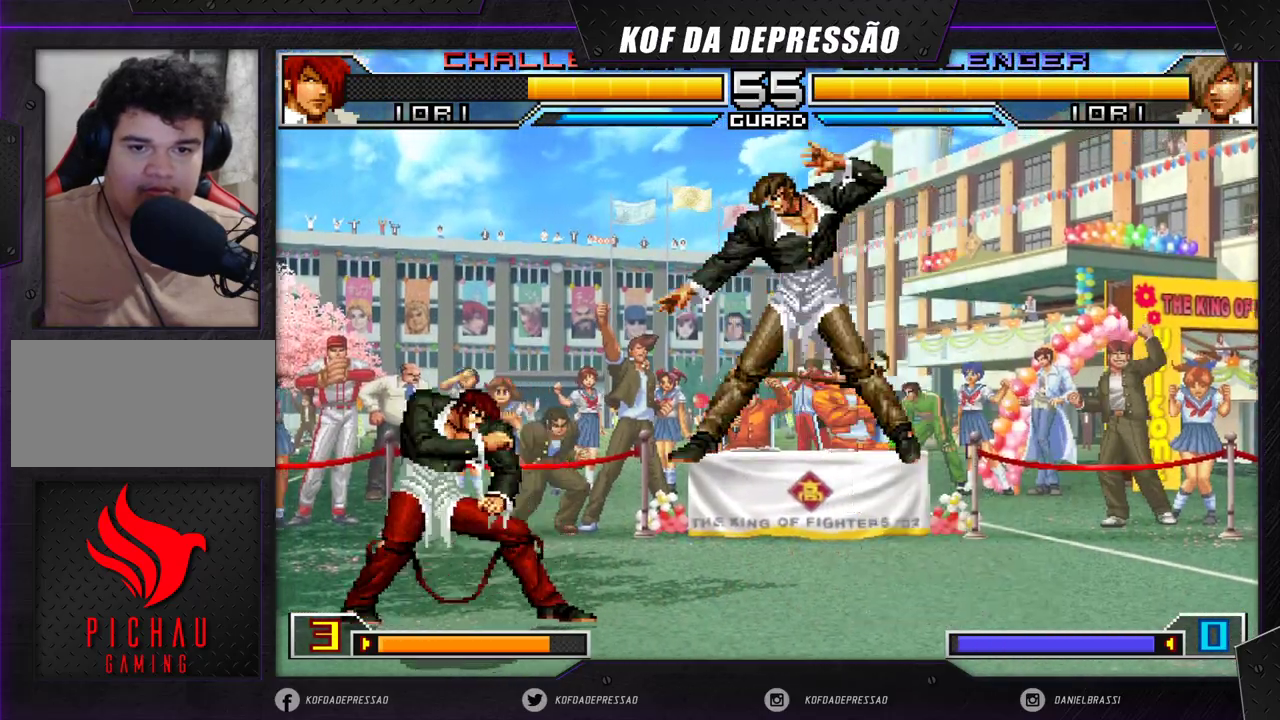
{"dt_ms": 500, "buttons": [], "left_stick": "center", "events": [[17, "R1", "up"], [167, "left_stick", "down-right"], [317, "left_stick", "up-left"], [400, "left_stick", "center"]]}
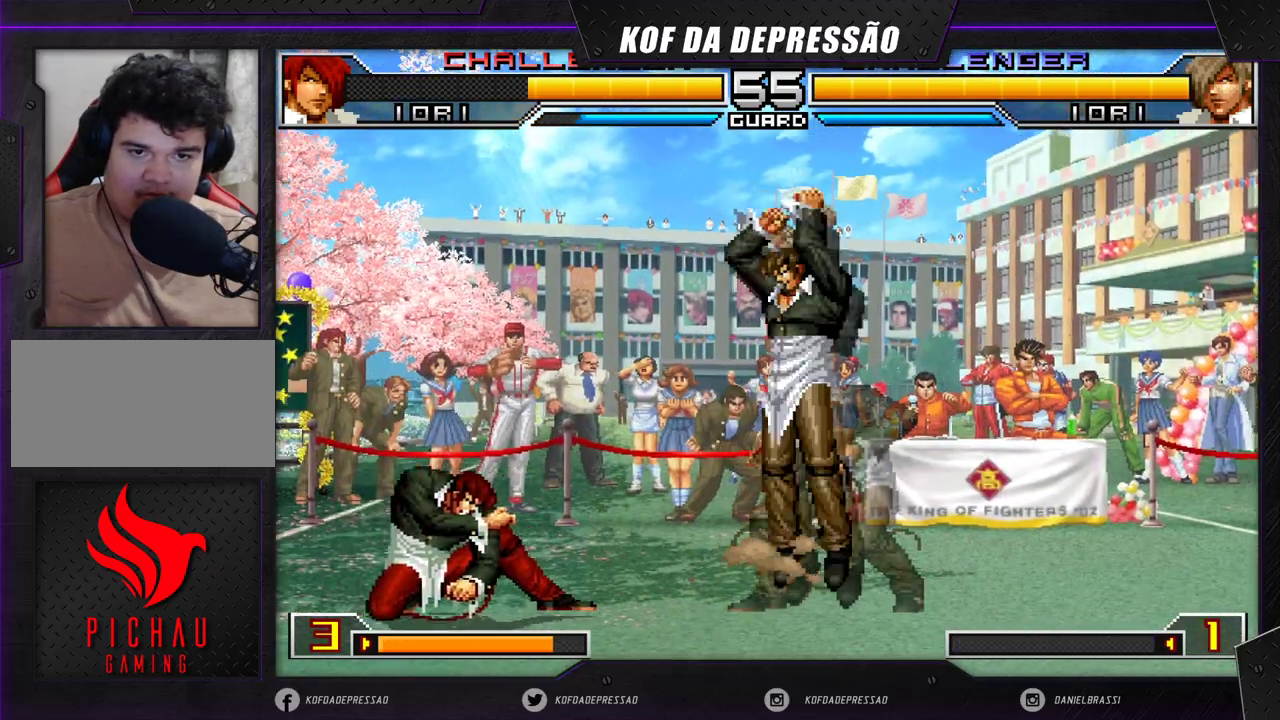
{"dt_ms": 500, "buttons": [], "left_stick": "center", "events": [[50, "CROSS", "down"], [50, "R1", "down"], [183, "CROSS", "up"], [183, "R1", "up"], [383, "left_stick", "left"], [483, "left_stick", "center"]]}
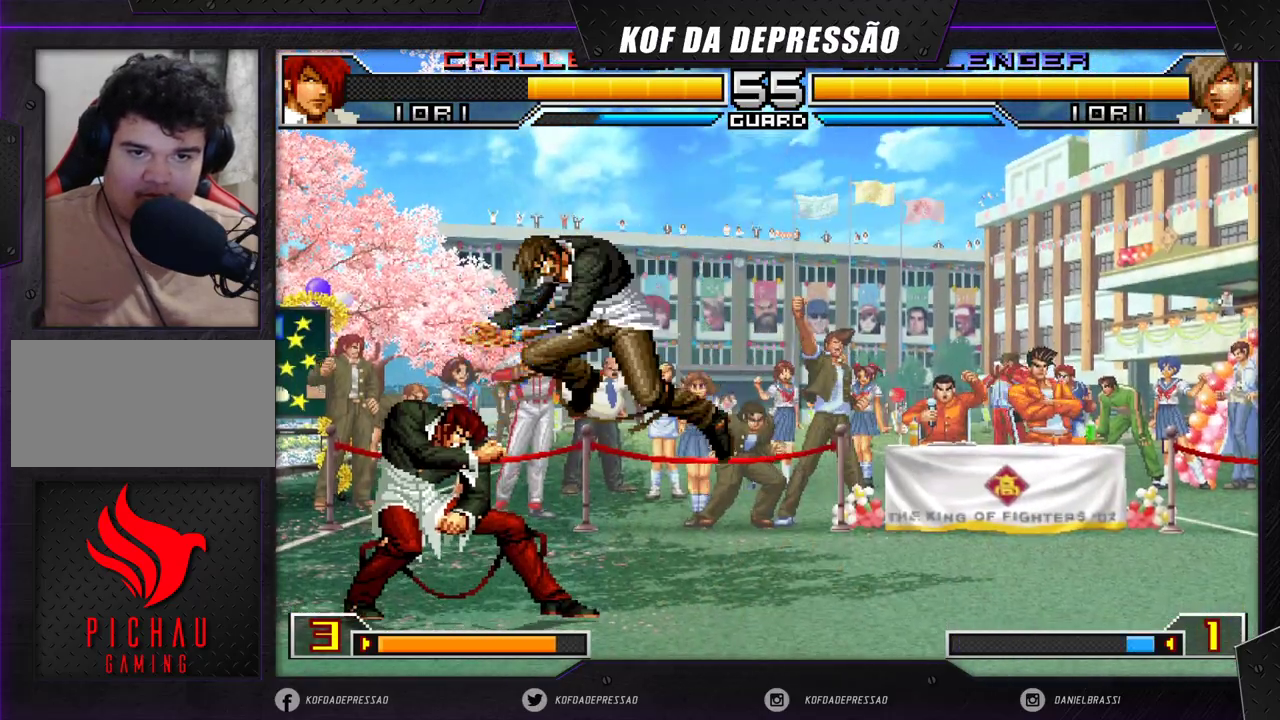
{"dt_ms": 500, "buttons": [], "left_stick": "down-right", "events": [[33, "left_stick", "left"], [167, "left_stick", "down-left"], [217, "TRIANGLE", "down"], [350, "TRIANGLE", "up"], [350, "left_stick", "down-right"]]}
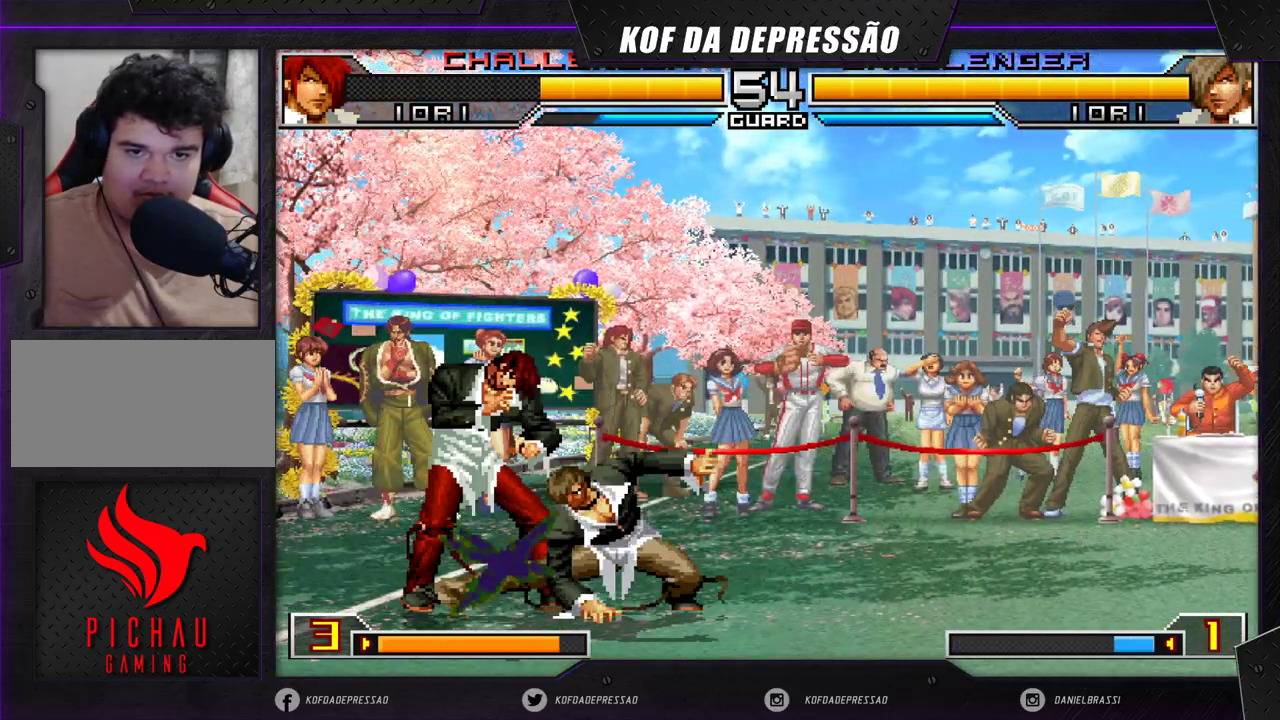
{"dt_ms": 500, "buttons": ["SQUARE"], "left_stick": "center", "events": [[33, "SQUARE", "down"], [117, "SQUARE", "up"], [117, "left_stick", "down-left"], [200, "left_stick", "left"], [233, "SQUARE", "down"], [300, "SQUARE", "up"], [300, "left_stick", "center"], [383, "CROSS", "down"], [383, "SQUARE", "down"], [500, "CROSS", "up"]]}
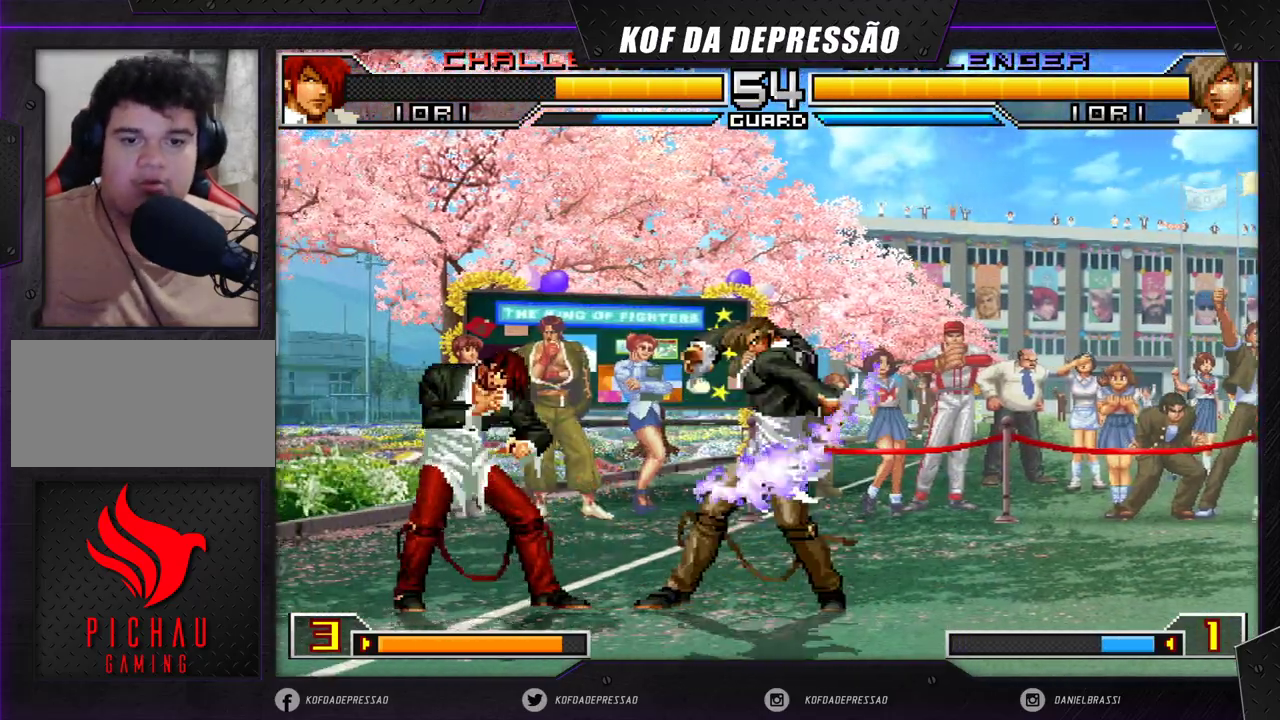
{"dt_ms": 1000, "buttons": ["CROSS", "R1"], "left_stick": "center", "events": [[17, "SQUARE", "up"], [517, "left_stick", "down-right"], [617, "left_stick", "up-right"], [900, "CROSS", "down"], [900, "R1", "down"], [900, "left_stick", "center"]]}
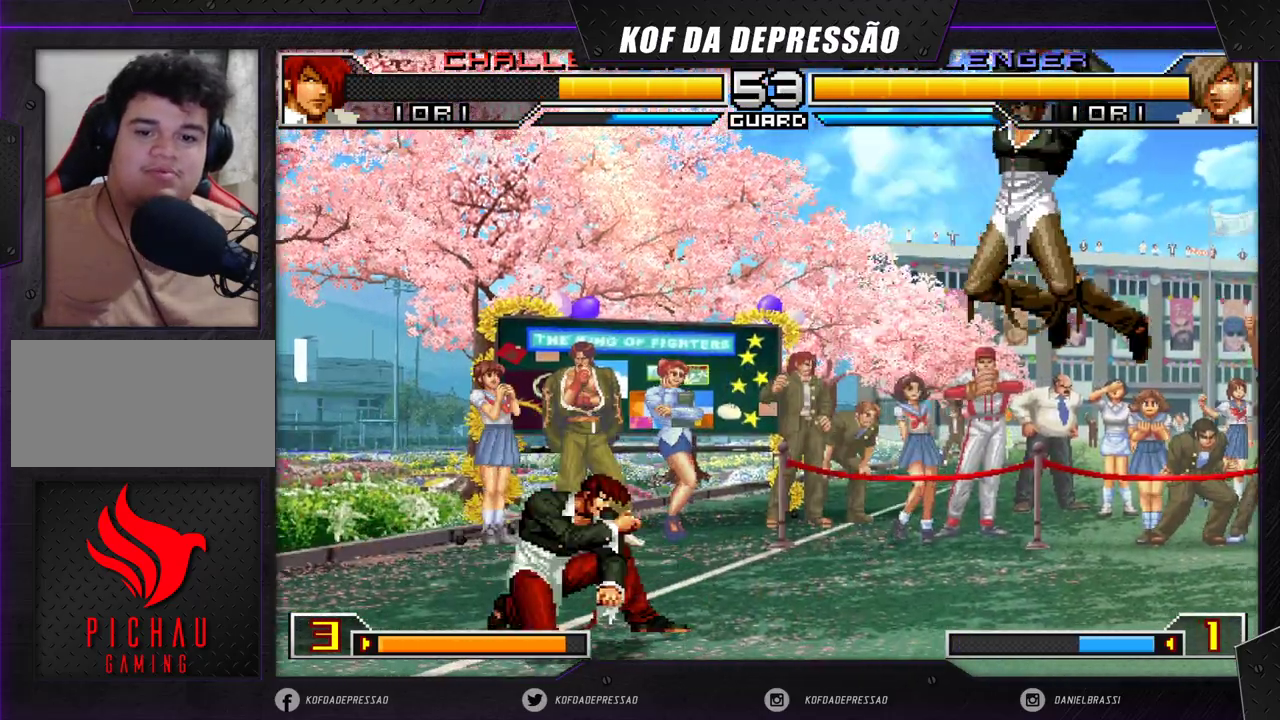
{"dt_ms": 500, "buttons": [], "left_stick": "down", "events": [[67, "CROSS", "up"], [67, "R1", "up"], [117, "left_stick", "right"], [200, "left_stick", "center"], [250, "left_stick", "right"], [300, "TRIANGLE", "down"], [483, "left_stick", "down"], [500, "TRIANGLE", "up"]]}
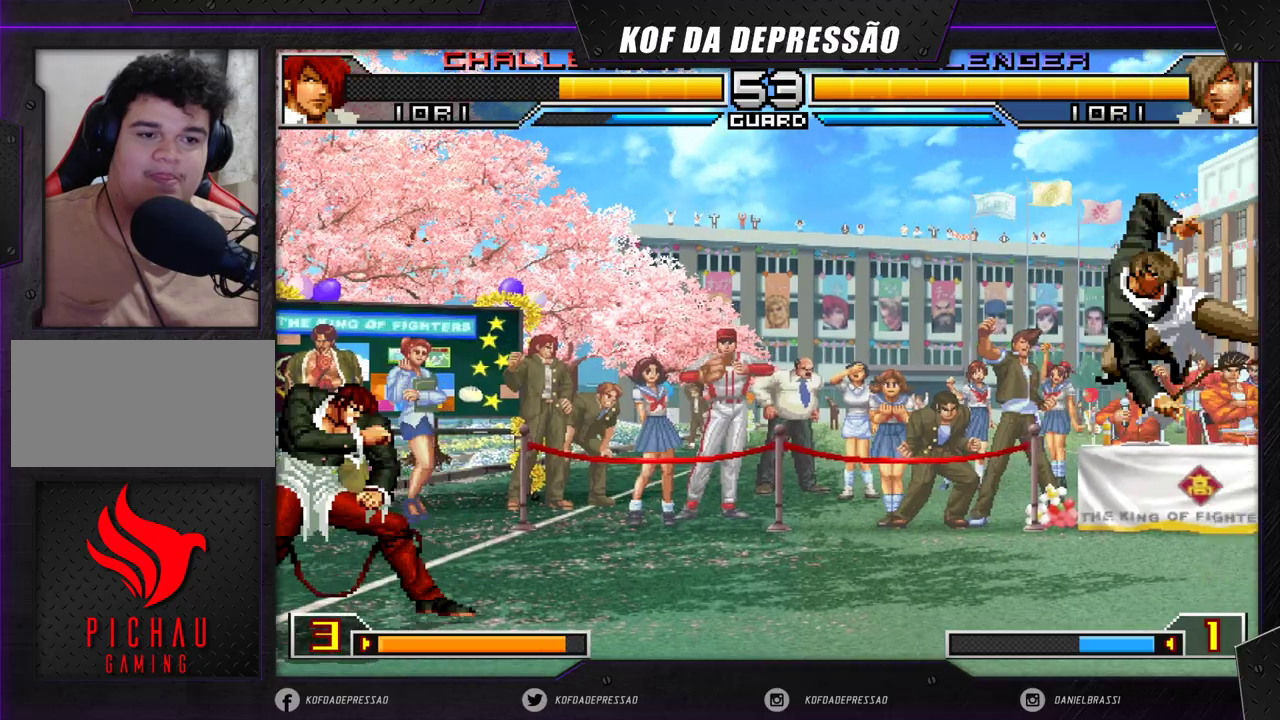
{"dt_ms": 500, "buttons": [], "left_stick": "center", "events": [[83, "left_stick", "left"], [117, "SQUARE", "down"], [150, "left_stick", "center"], [233, "SQUARE", "up"]]}
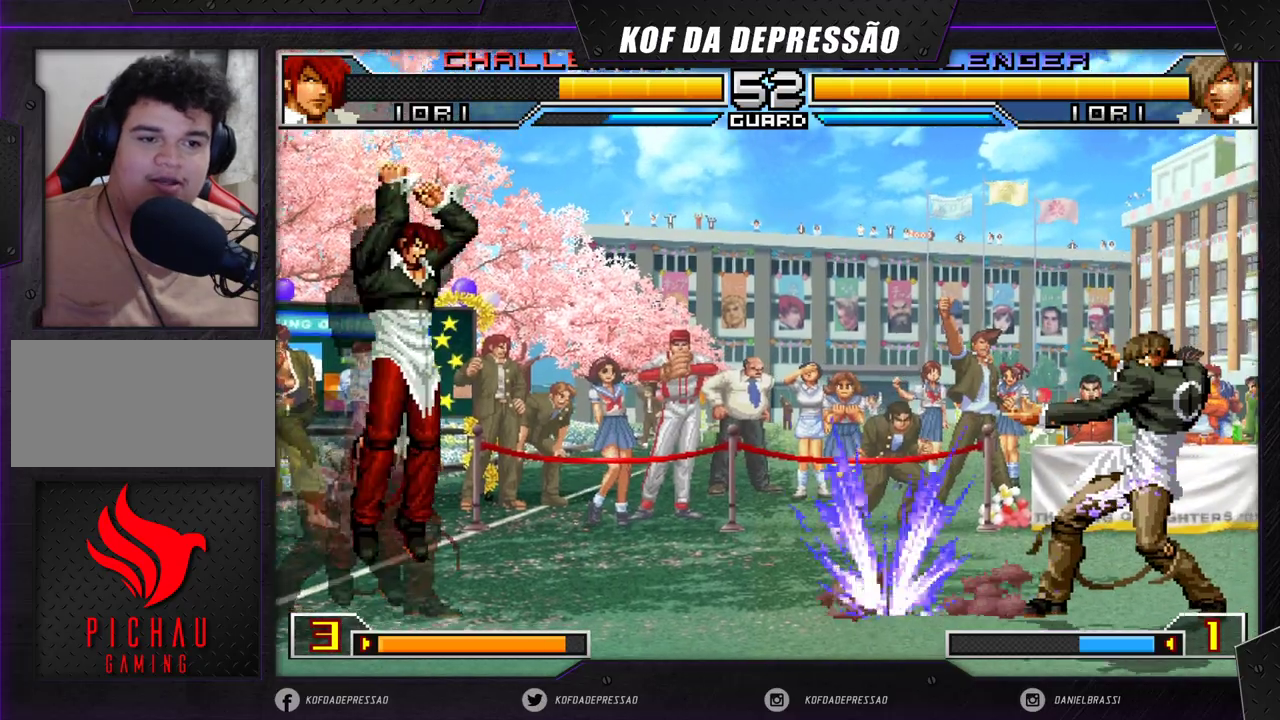
{"dt_ms": 500, "buttons": [], "left_stick": "right", "events": [[467, "left_stick", "right"]]}
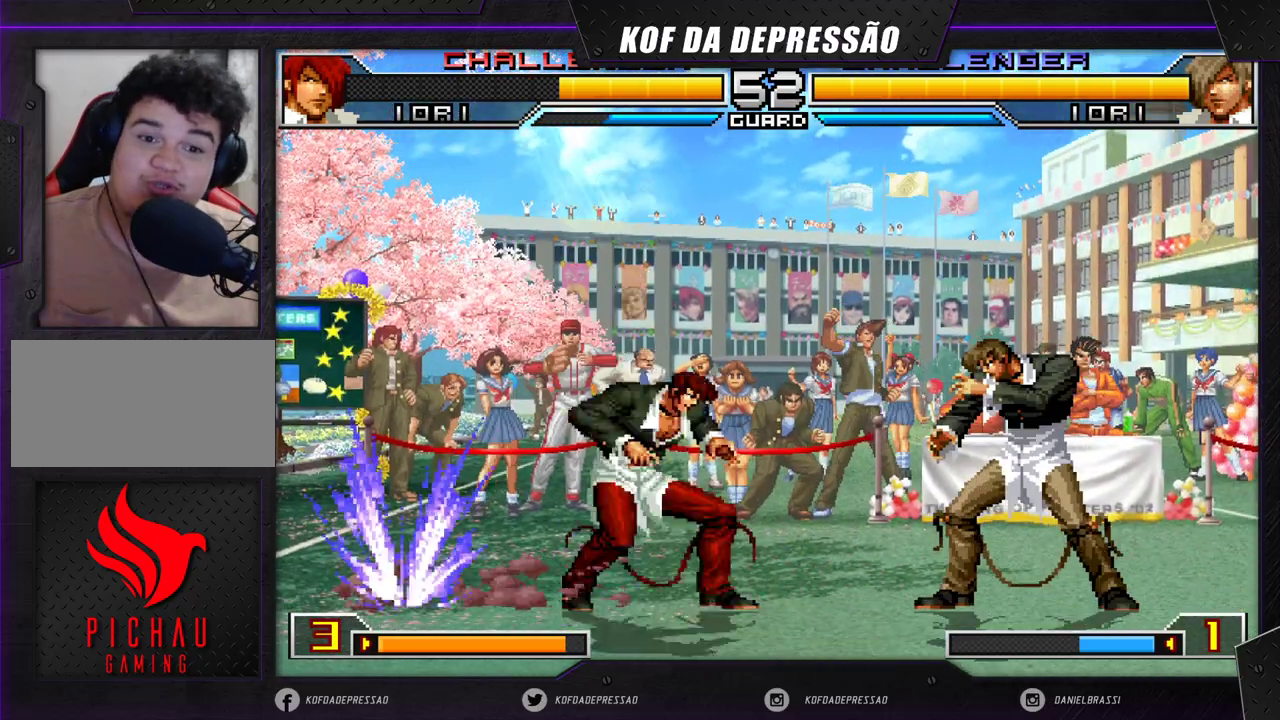
{"dt_ms": 500, "buttons": ["R1"], "left_stick": "left", "events": [[33, "left_stick", "center"], [117, "left_stick", "right"], [167, "TRIANGLE", "down"], [283, "TRIANGLE", "up"], [350, "left_stick", "down"], [450, "left_stick", "left"], [483, "R1", "down"]]}
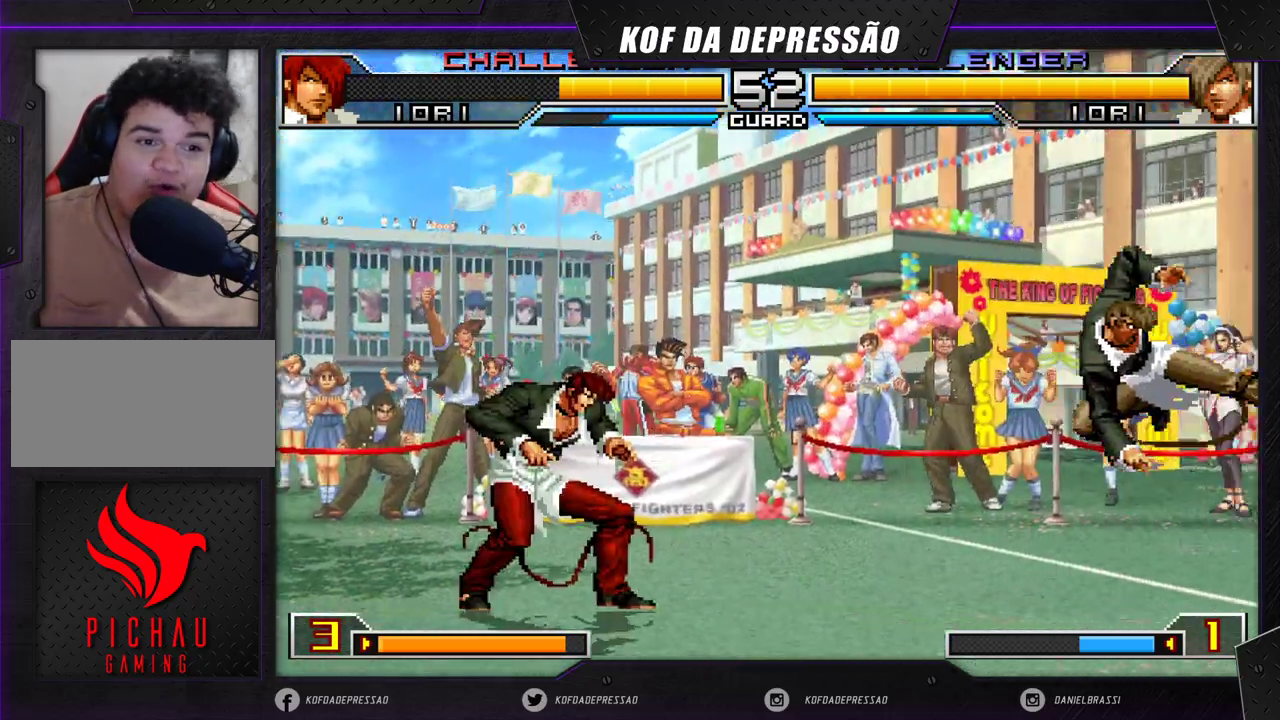
{"dt_ms": 500, "buttons": [], "left_stick": "center", "events": [[17, "left_stick", "center"], [100, "R1", "up"]]}
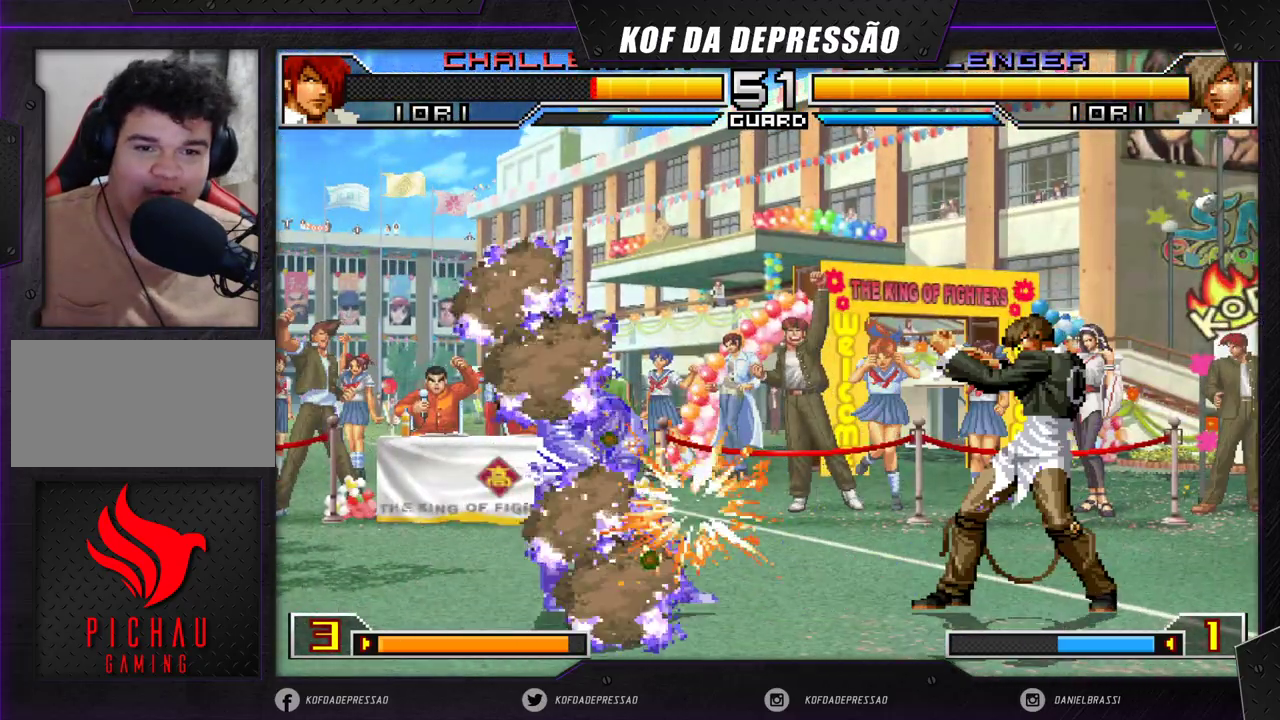
{"dt_ms": 500, "buttons": [], "left_stick": "center", "events": []}